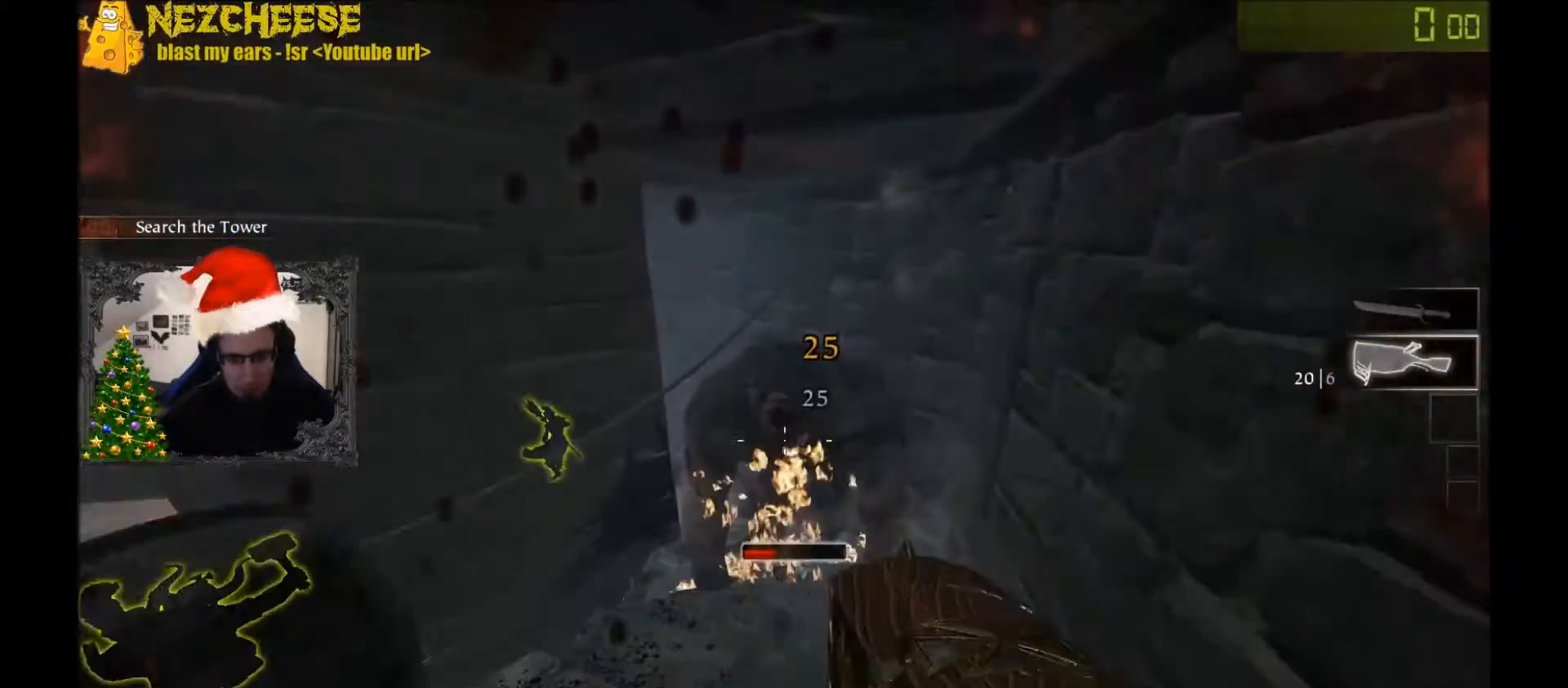
Gameplay with keyboard and mouse; each line is a JSON object with the keys held at the frame after it. "events" lists presses ("down") and releases ("up") of "1", "2", "3", "4", "5", "a", "alt", "backslash", "c", "ctrl", "d", "e", "f", "g", "q", "r", "s", "shift", "space", "t", "tab", "v", "w", "x" and "y" between this image and that frame as [ms after this image, input, new state], when the widget could be followed in between. No other keys are recorded. Mouse movement is not recorded. Not read: mouse_wheel.
{"keys": ["s"], "events": [[167, "a", "down"], [201, "w", "up"], [334, "s", "down"], [367, "a", "up"]]}
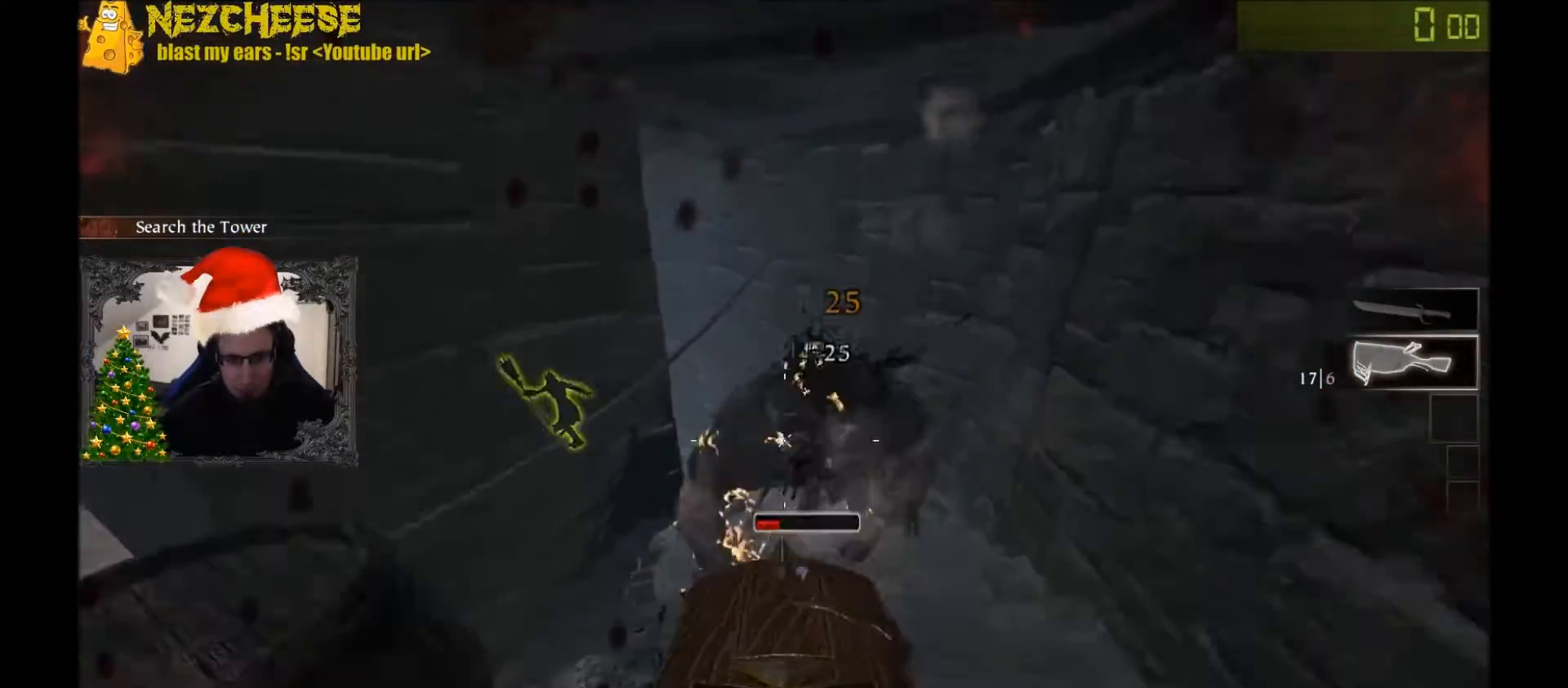
{"keys": ["s"], "events": []}
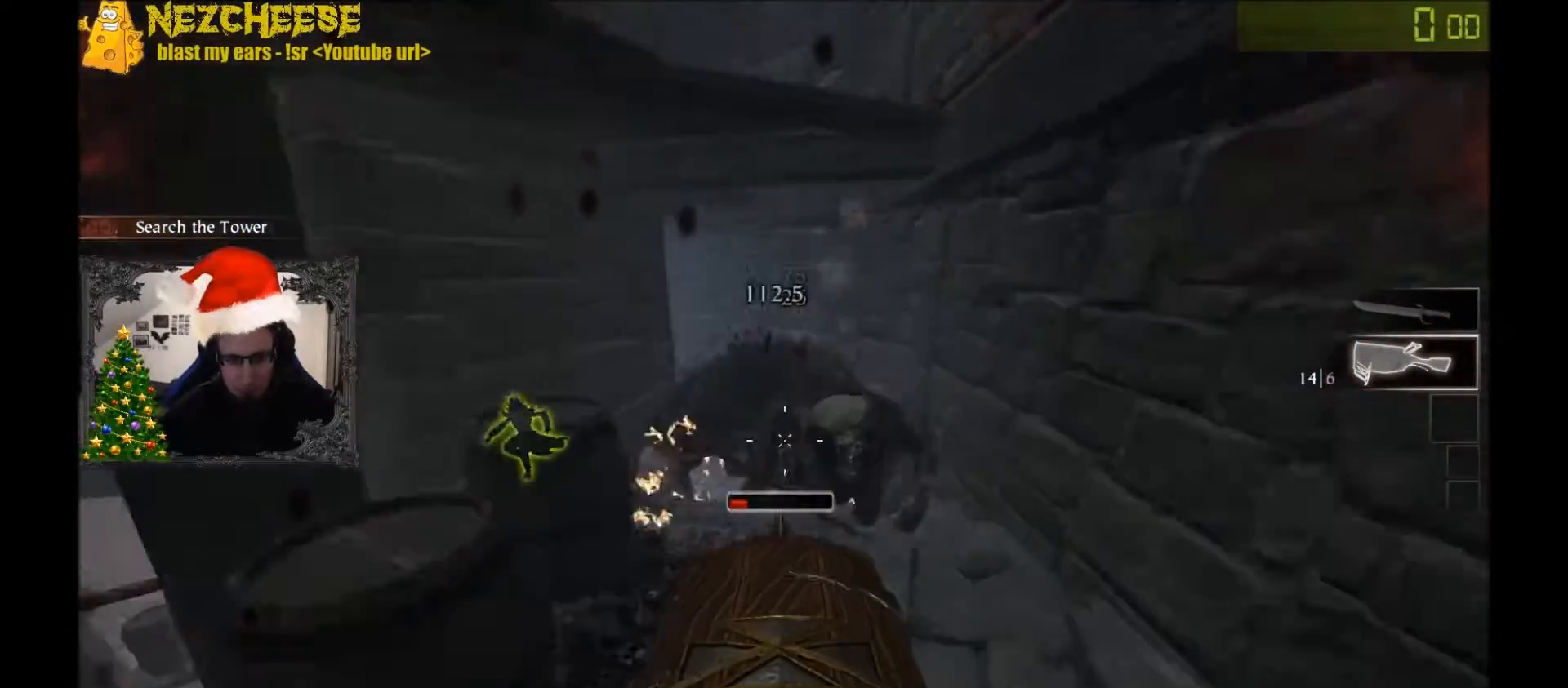
{"keys": ["a"], "events": [[167, "space", "down"], [267, "space", "up"], [334, "a", "down"], [501, "s", "up"]]}
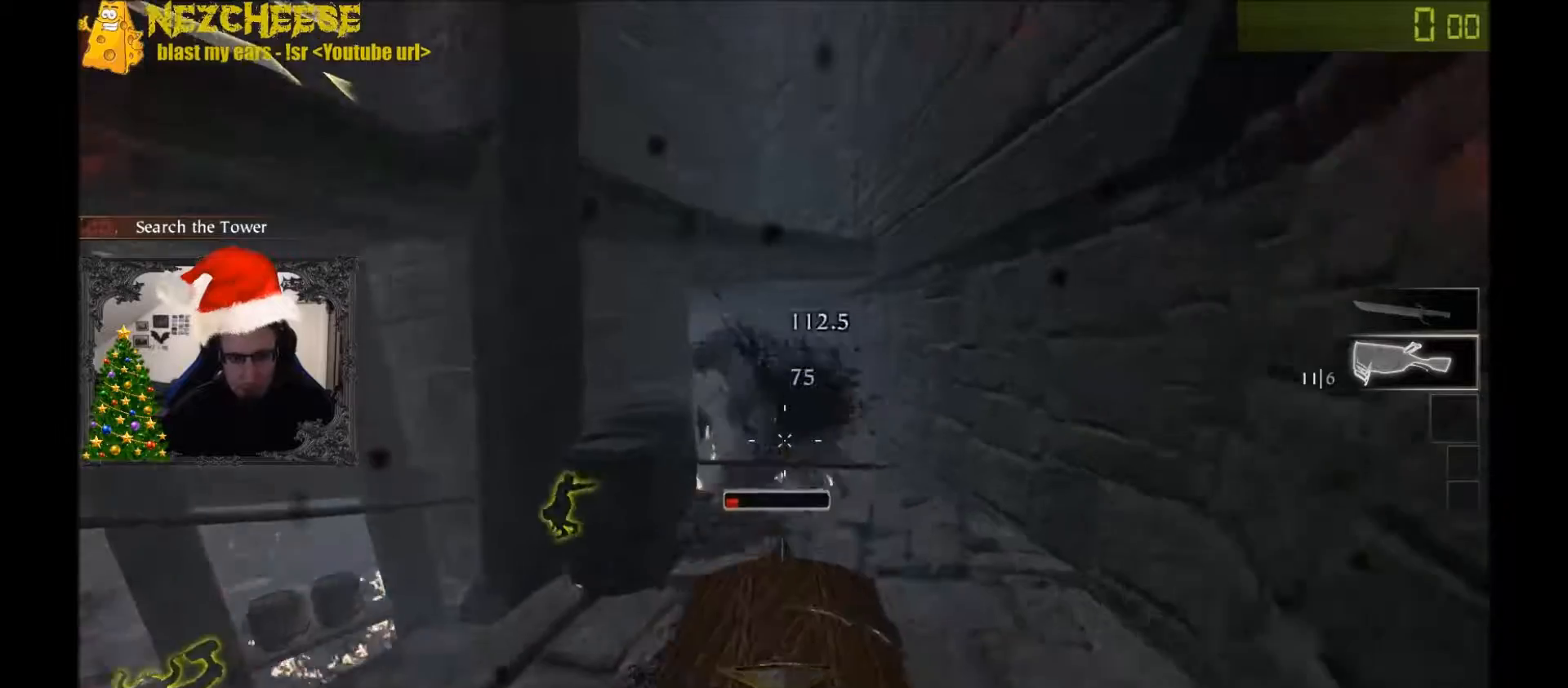
{"keys": [], "events": [[200, "s", "down"], [367, "a", "up"], [467, "s", "up"]]}
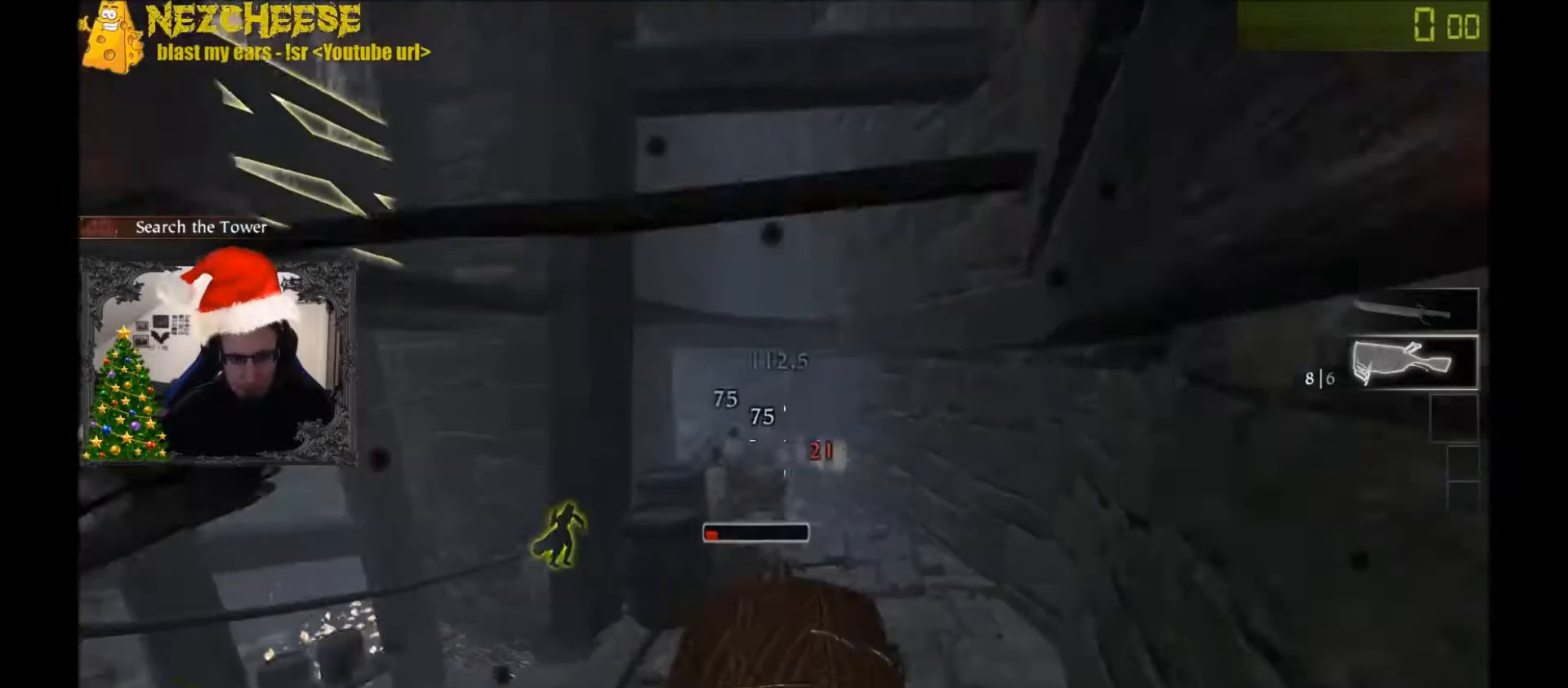
{"keys": ["d", "w"], "events": [[34, "d", "down"], [67, "w", "down"], [167, "d", "up"], [401, "d", "down"]]}
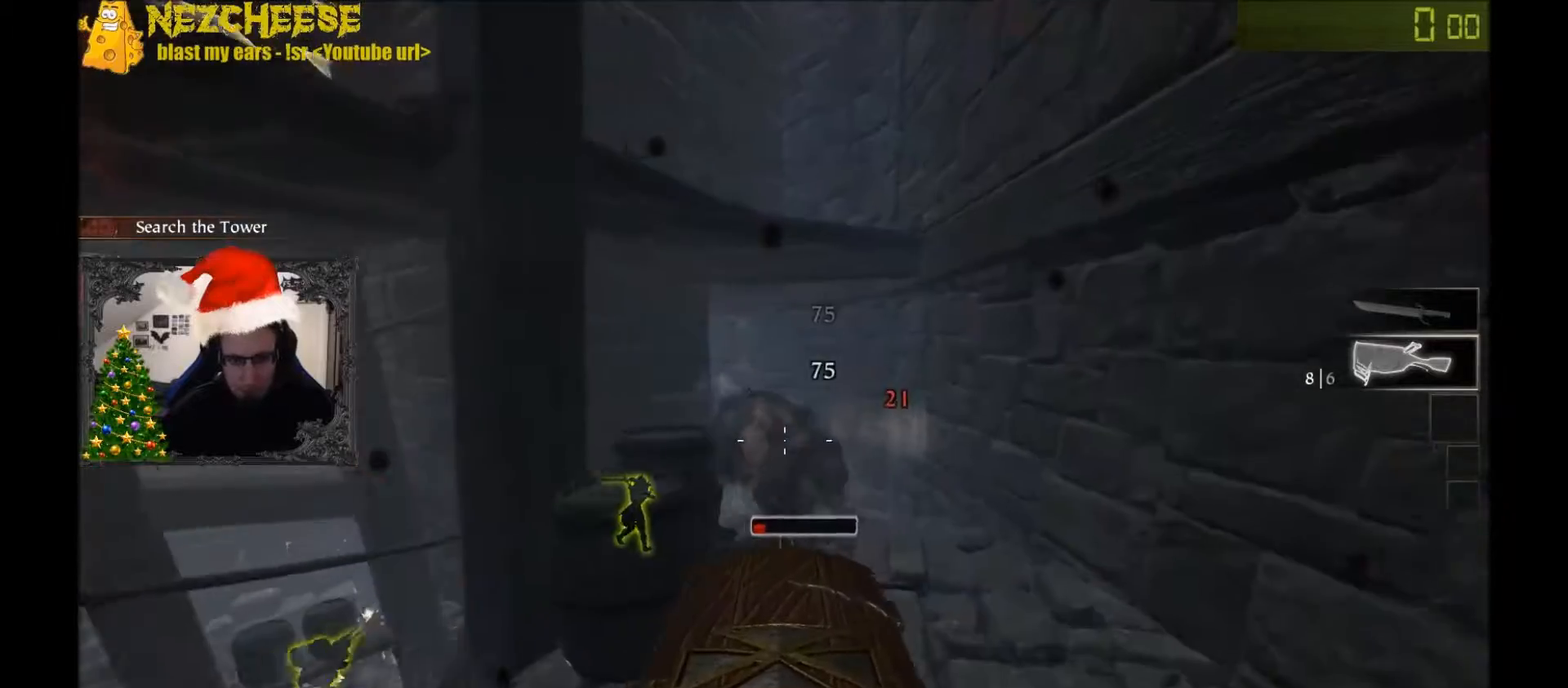
{"keys": ["d", "w"], "events": []}
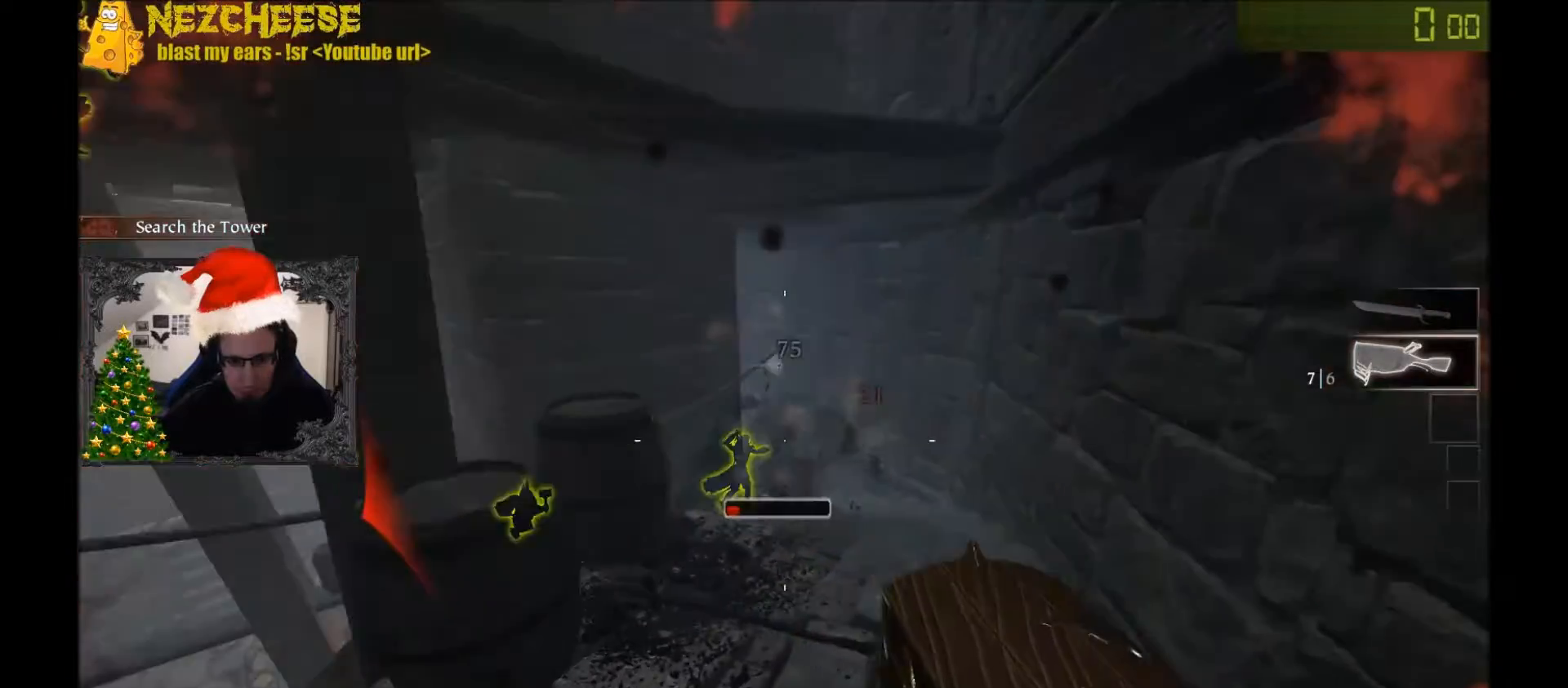
{"keys": ["d"], "events": [[34, "q", "down"], [100, "q", "up"], [134, "w", "up"], [200, "space", "down"], [401, "space", "up"]]}
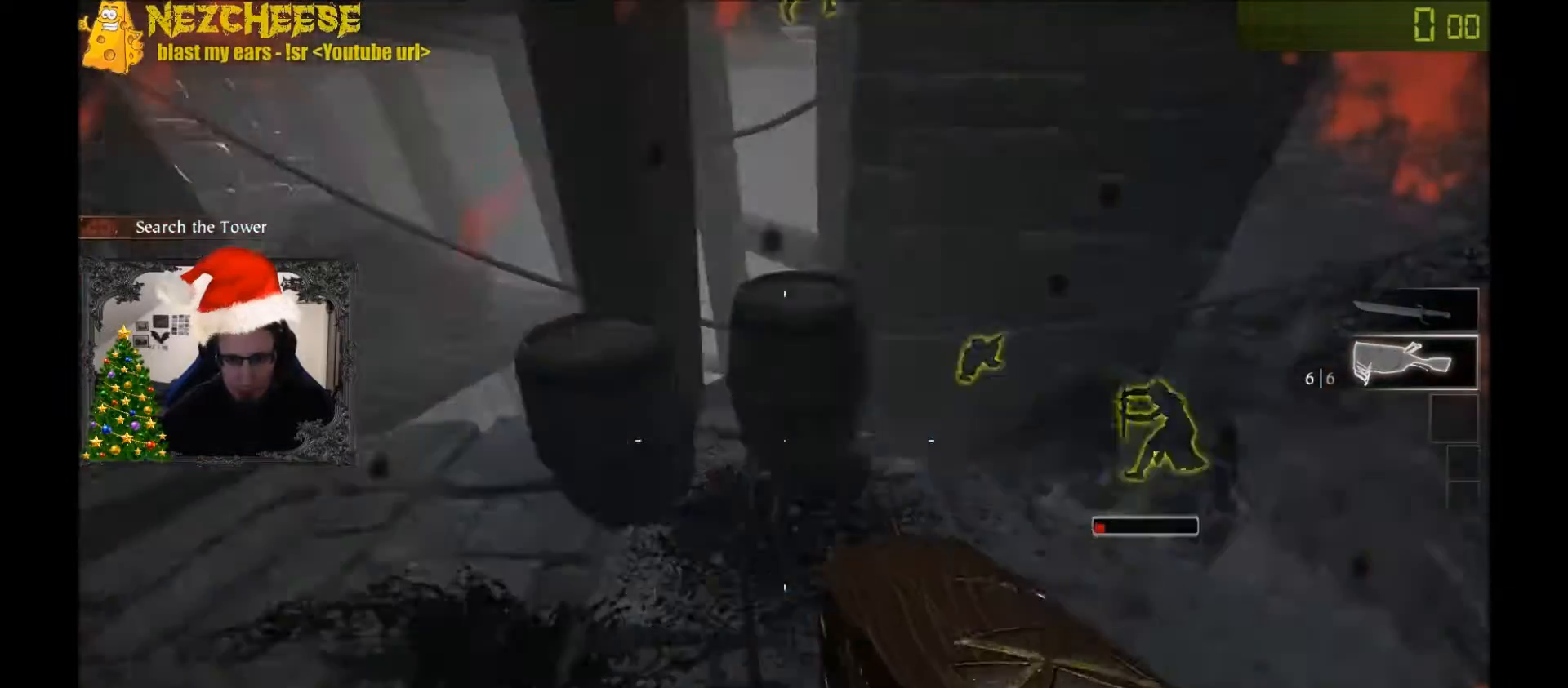
{"keys": ["d", "w"], "events": [[33, "w", "down"], [200, "w", "up"], [434, "w", "down"]]}
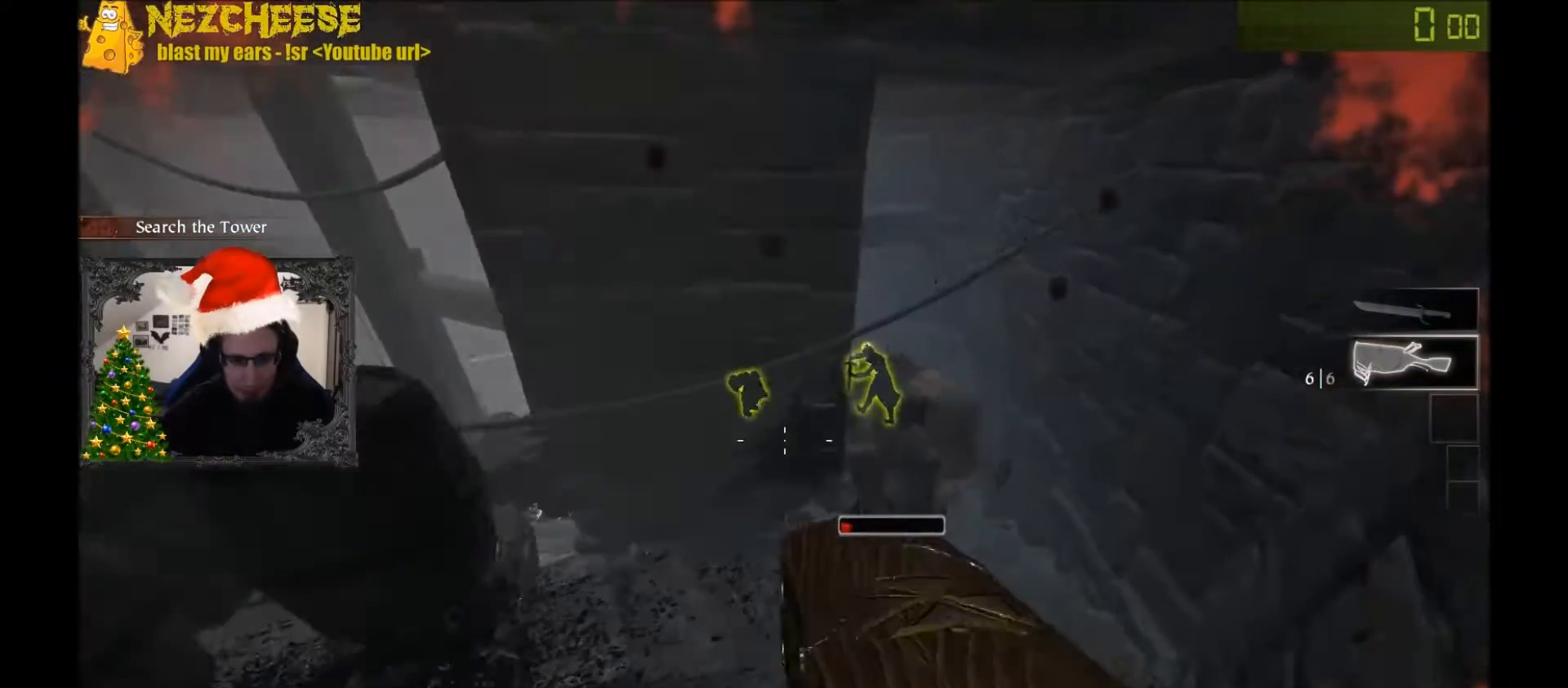
{"keys": ["d", "w"], "events": []}
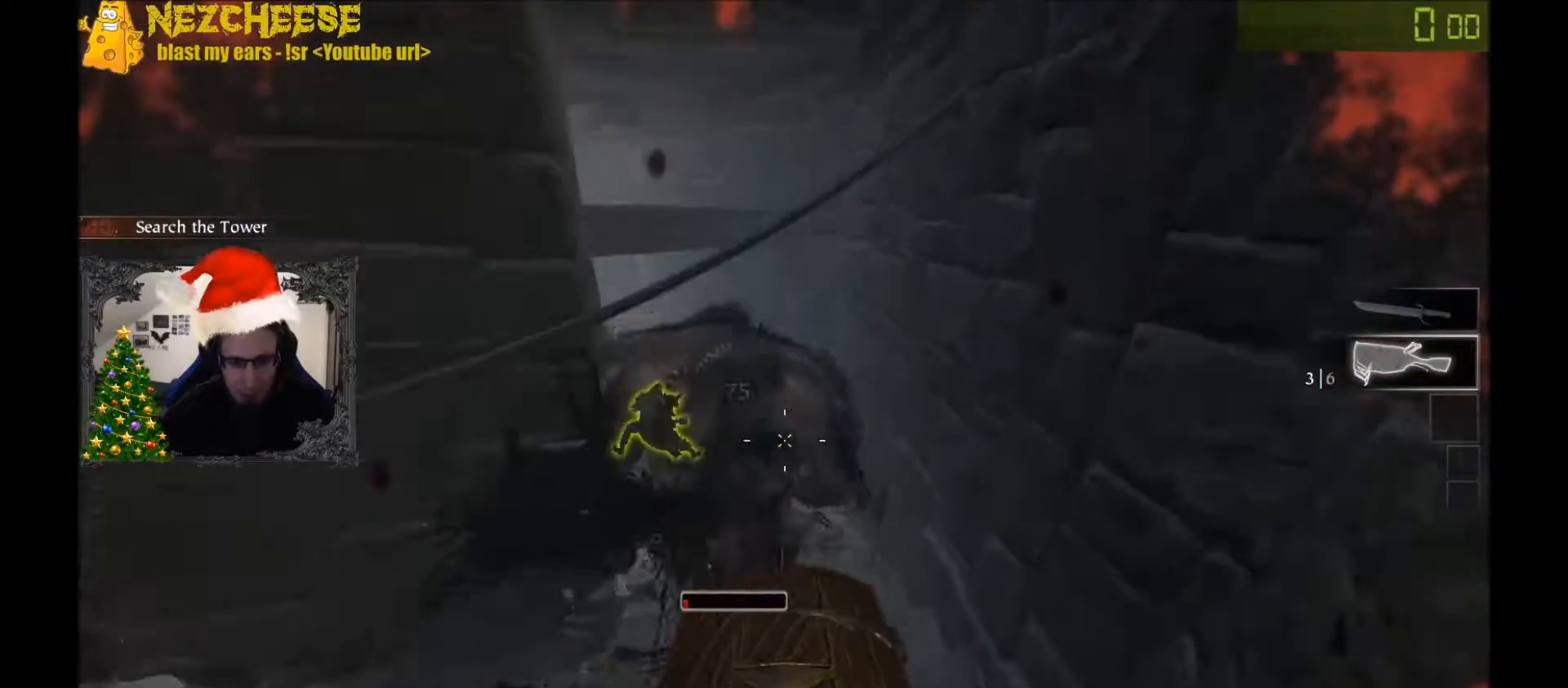
{"keys": ["d"], "events": [[67, "q", "down"], [133, "q", "up"], [200, "w", "up"], [367, "w", "down"], [500, "w", "up"]]}
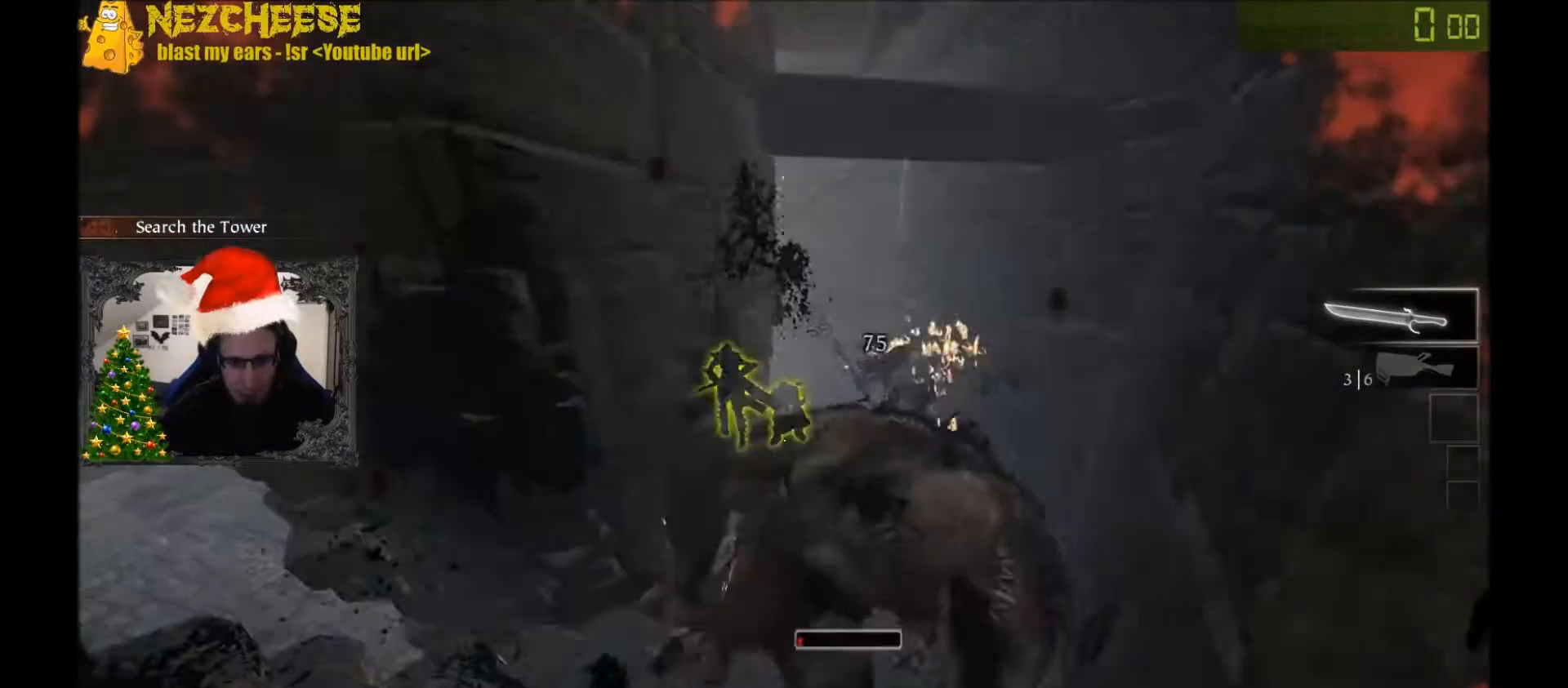
{"keys": ["a", "w"], "events": [[100, "a", "down"], [134, "d", "up"], [267, "w", "down"]]}
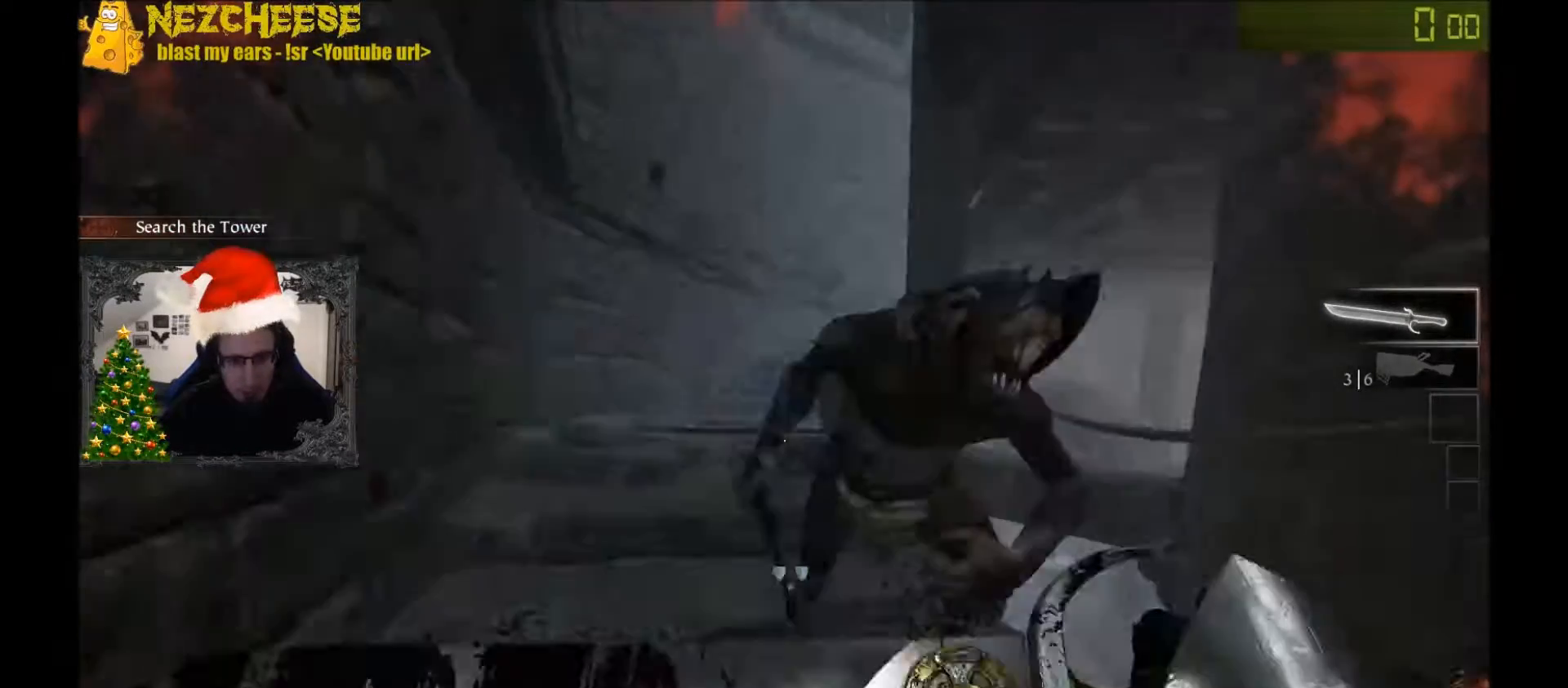
{"keys": ["a"], "events": [[267, "w", "up"], [333, "space", "down"], [434, "space", "up"]]}
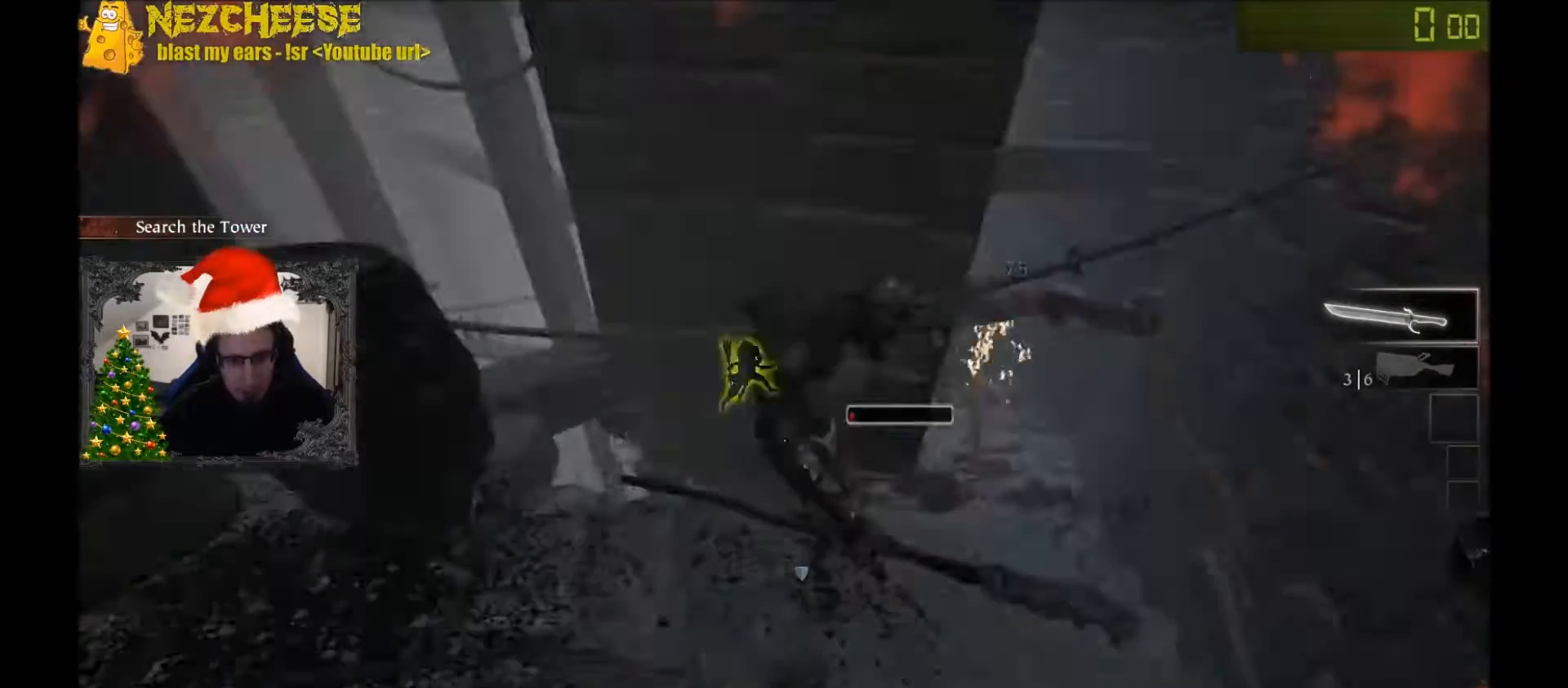
{"keys": ["d", "w"], "events": [[134, "w", "down"], [234, "a", "up"], [267, "d", "down"]]}
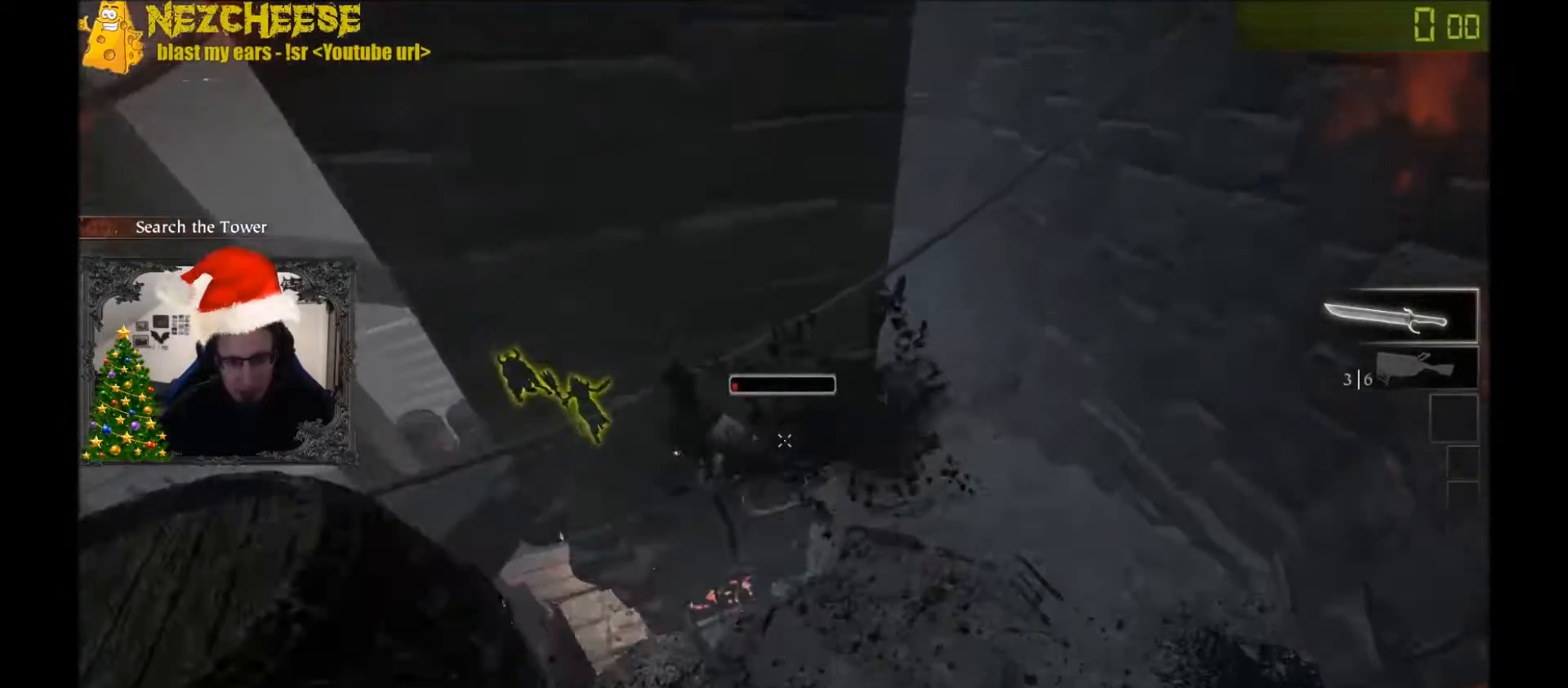
{"keys": ["d"], "events": [[434, "w", "up"]]}
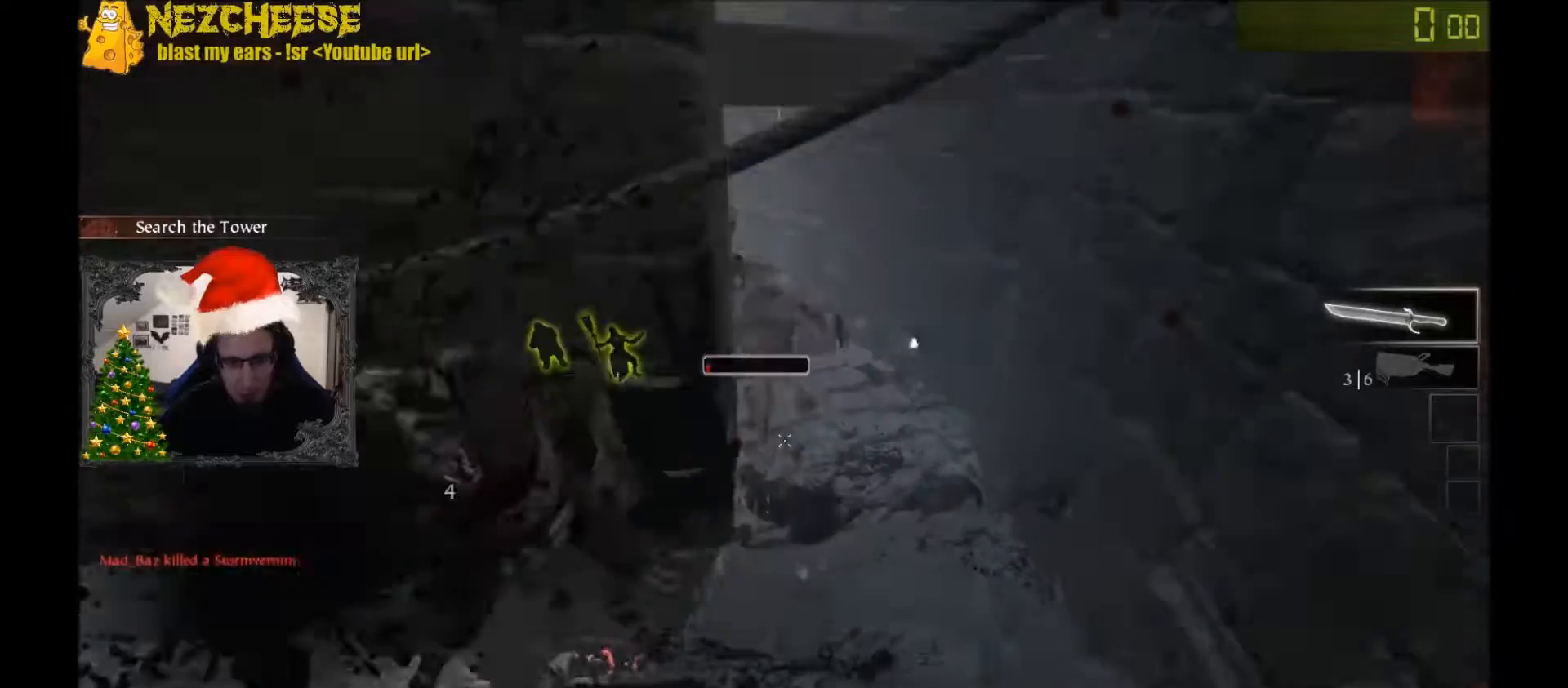
{"keys": ["d", "w"], "events": [[34, "w", "down"], [134, "q", "down"], [267, "q", "up"]]}
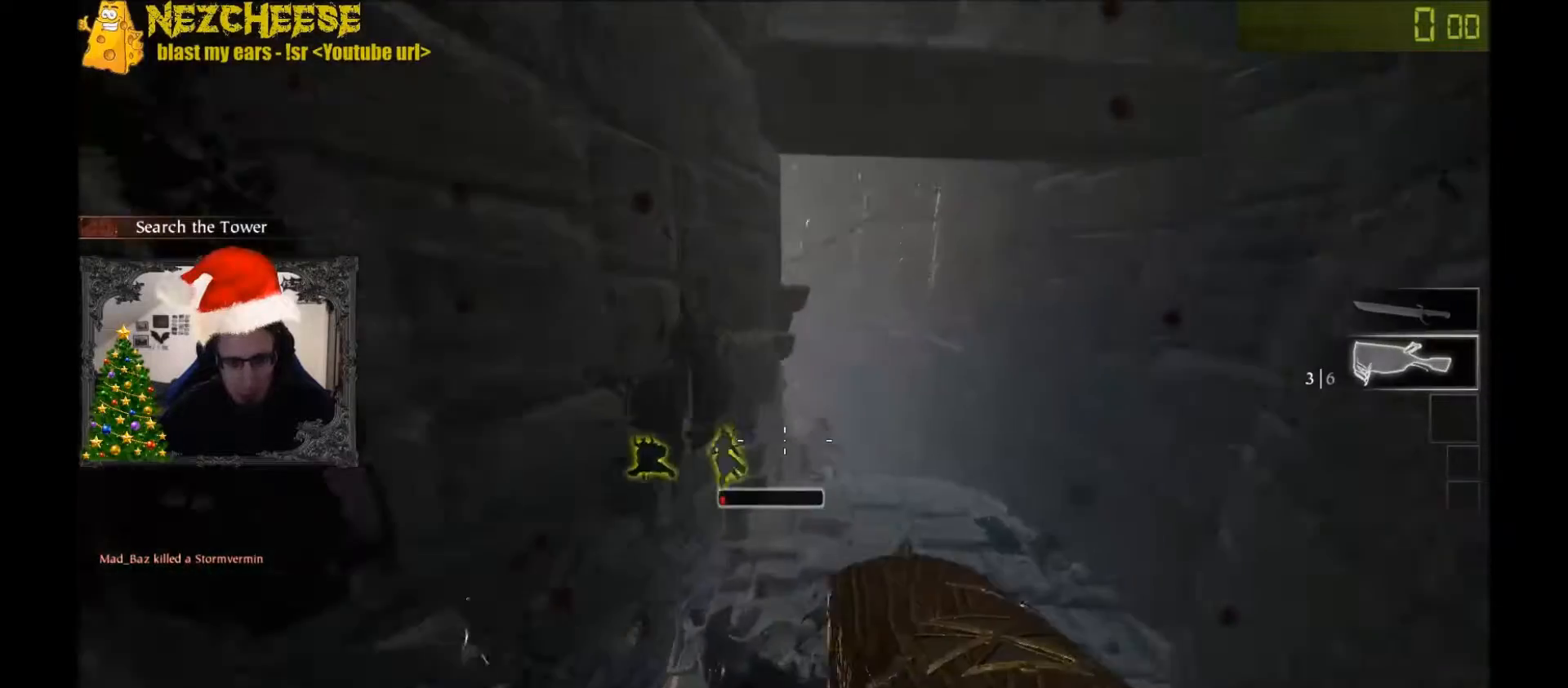
{"keys": ["d", "w"], "events": [[300, "q", "down"], [400, "q", "up"]]}
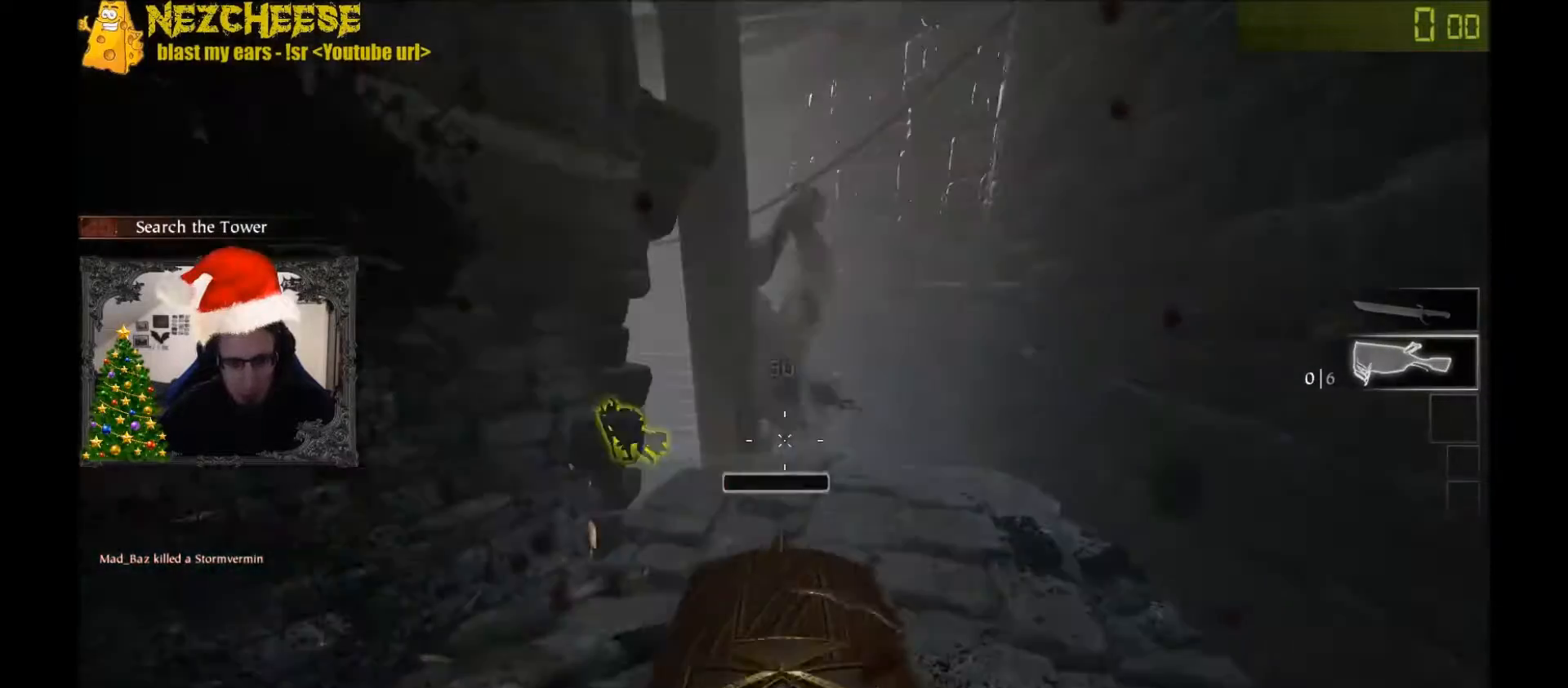
{"keys": ["d", "w"], "events": [[201, "w", "up"], [434, "w", "down"]]}
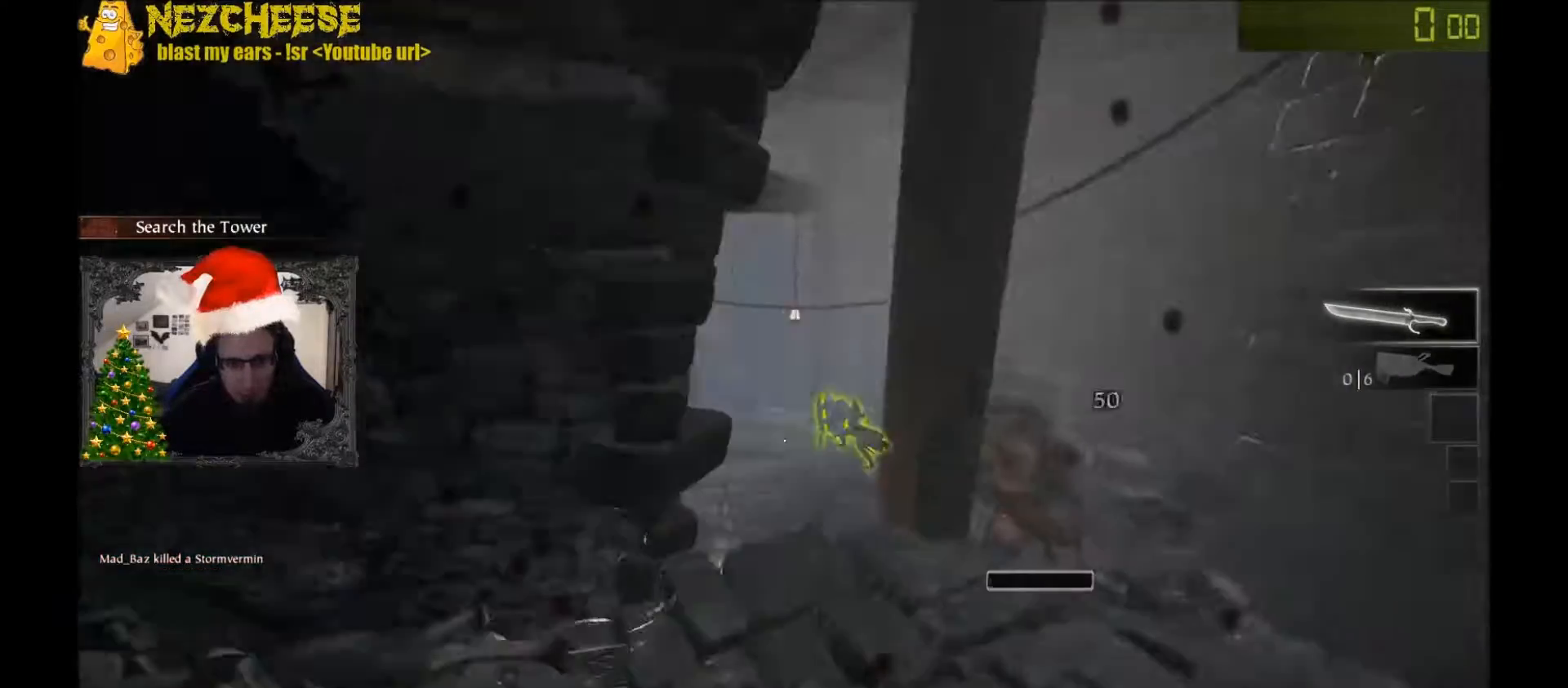
{"keys": ["d", "w"], "events": []}
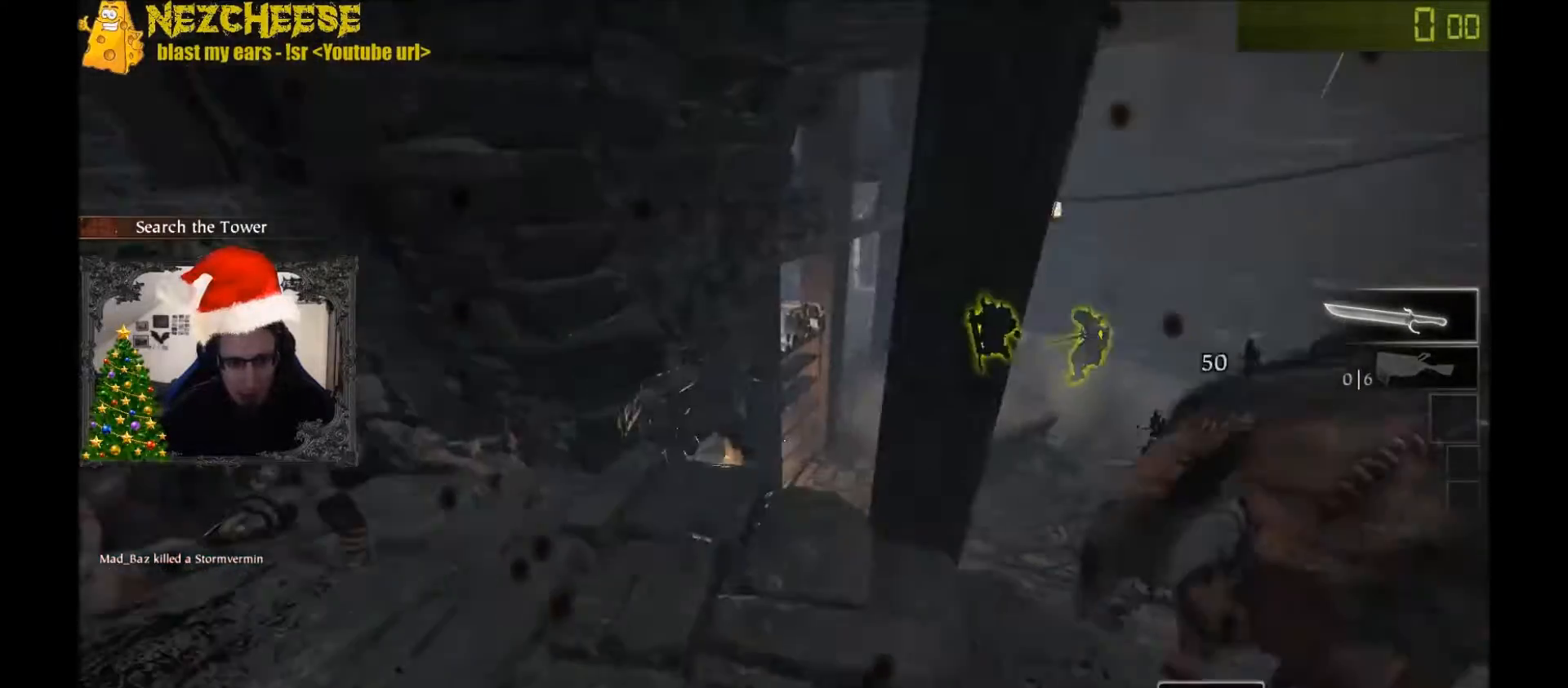
{"keys": ["d"], "events": [[67, "w", "up"], [167, "space", "down"], [434, "space", "up"]]}
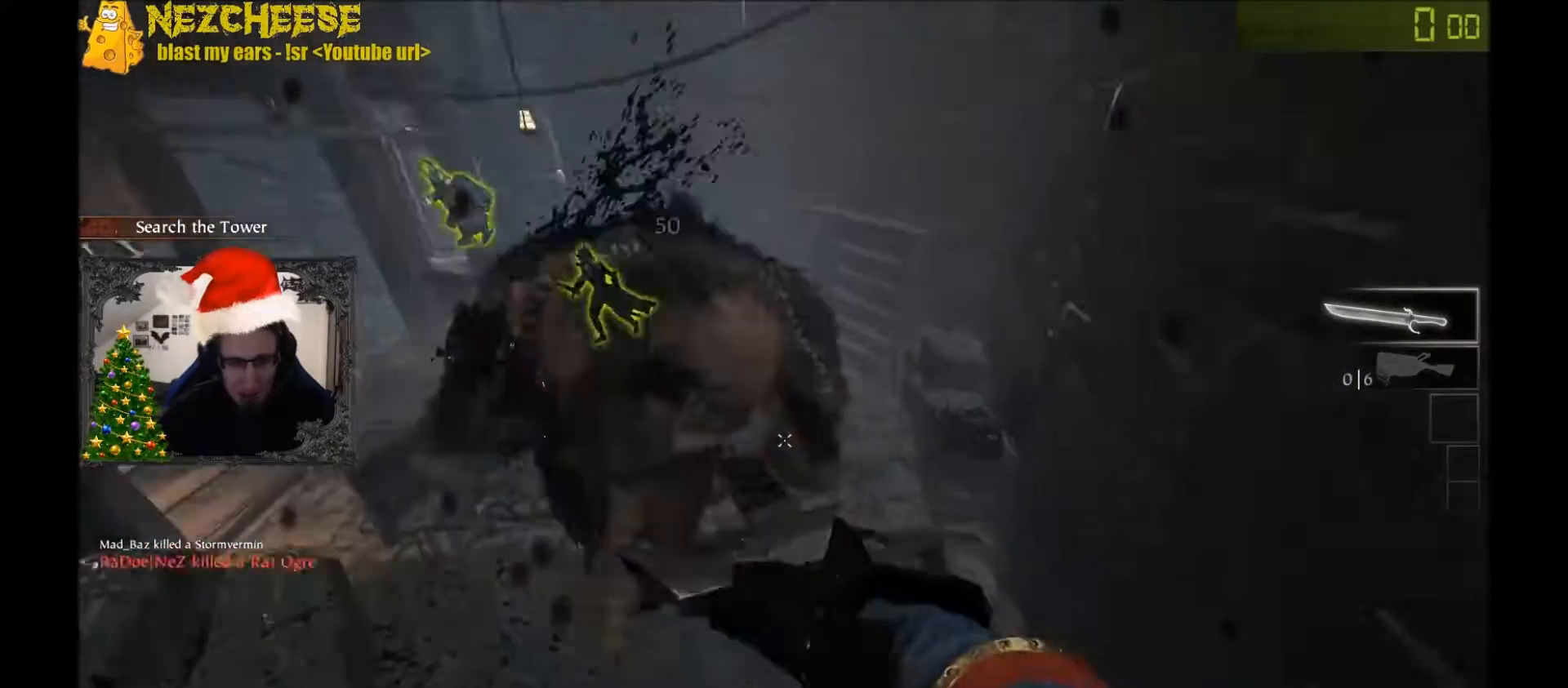
{"keys": ["a", "w"], "events": [[233, "w", "down"], [267, "d", "up"], [300, "a", "down"]]}
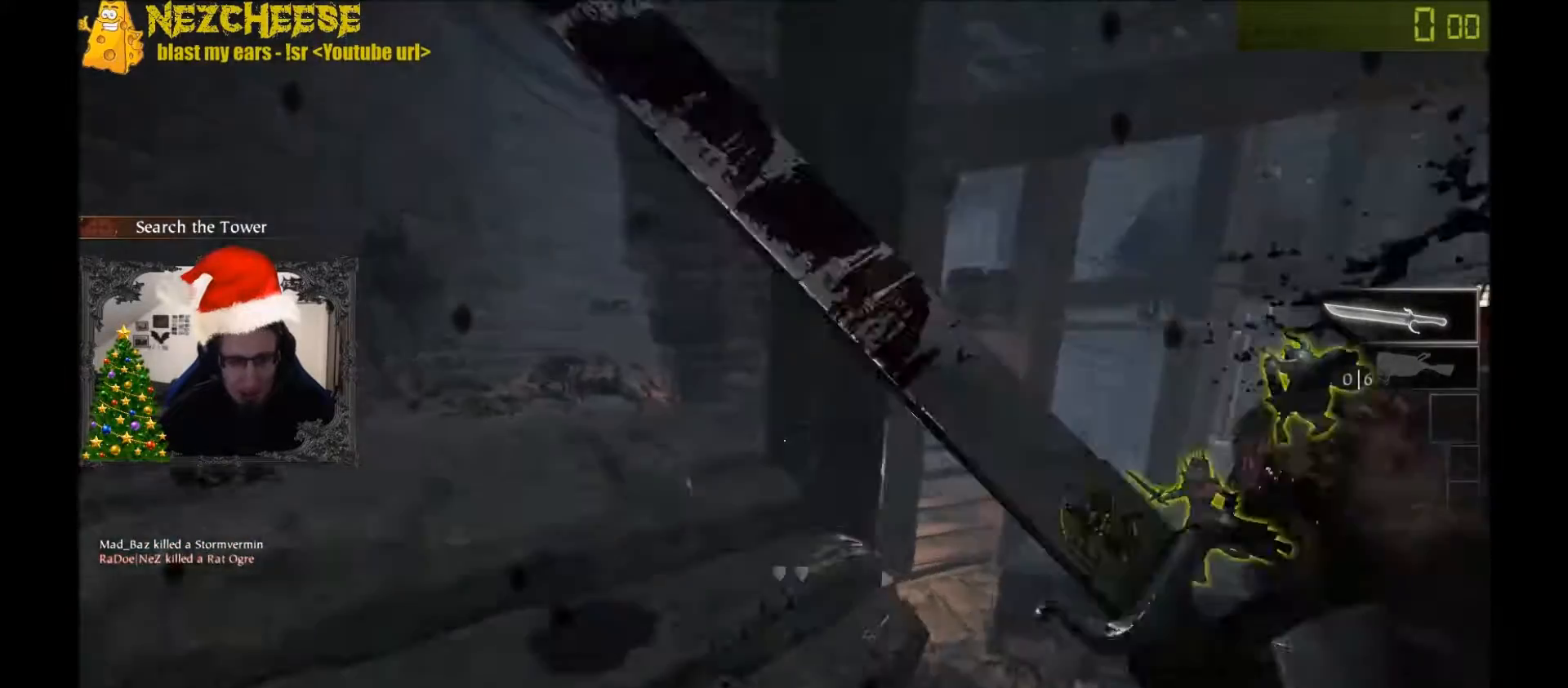
{"keys": ["a", "w"], "events": []}
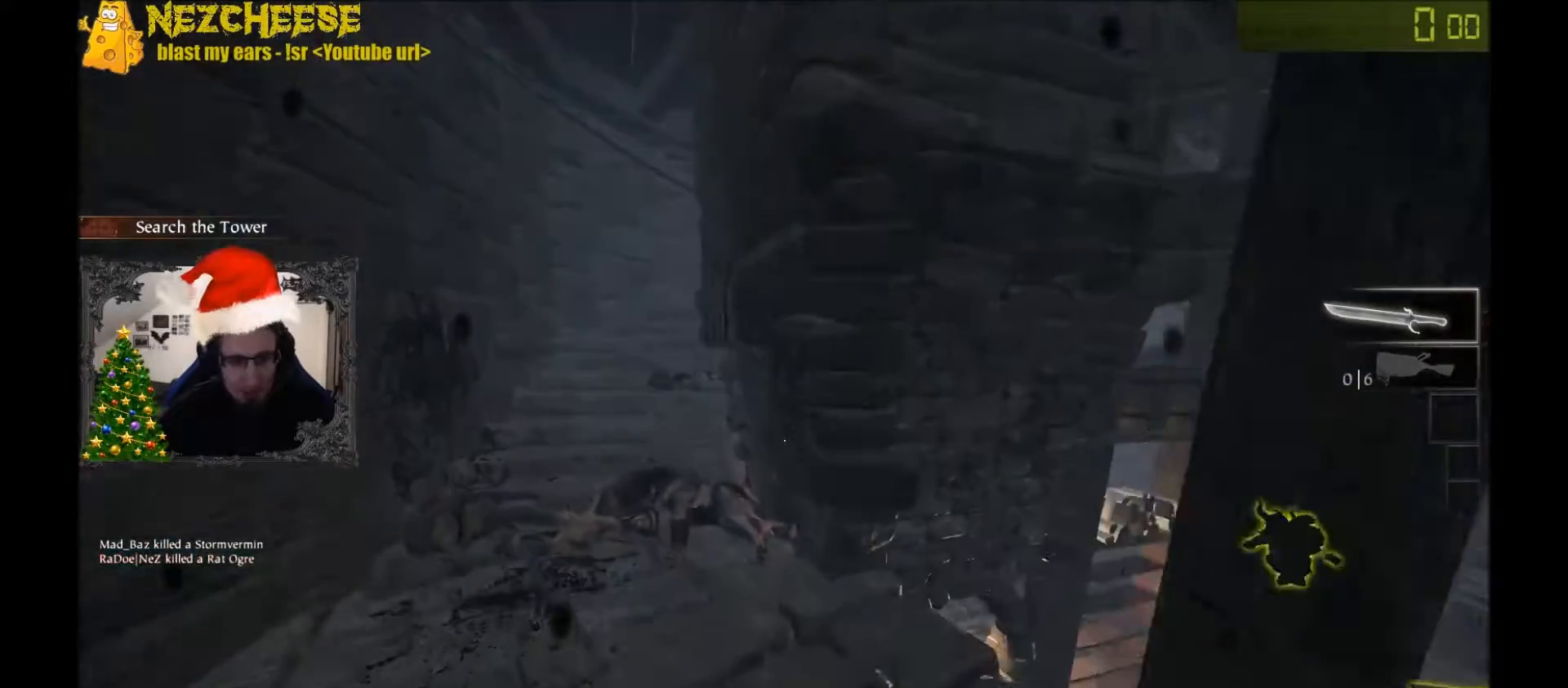
{"keys": ["a", "r", "w"], "events": [[67, "w", "up"], [167, "a", "up"], [167, "w", "down"], [267, "q", "down"], [367, "q", "up"], [467, "r", "down"], [500, "a", "down"]]}
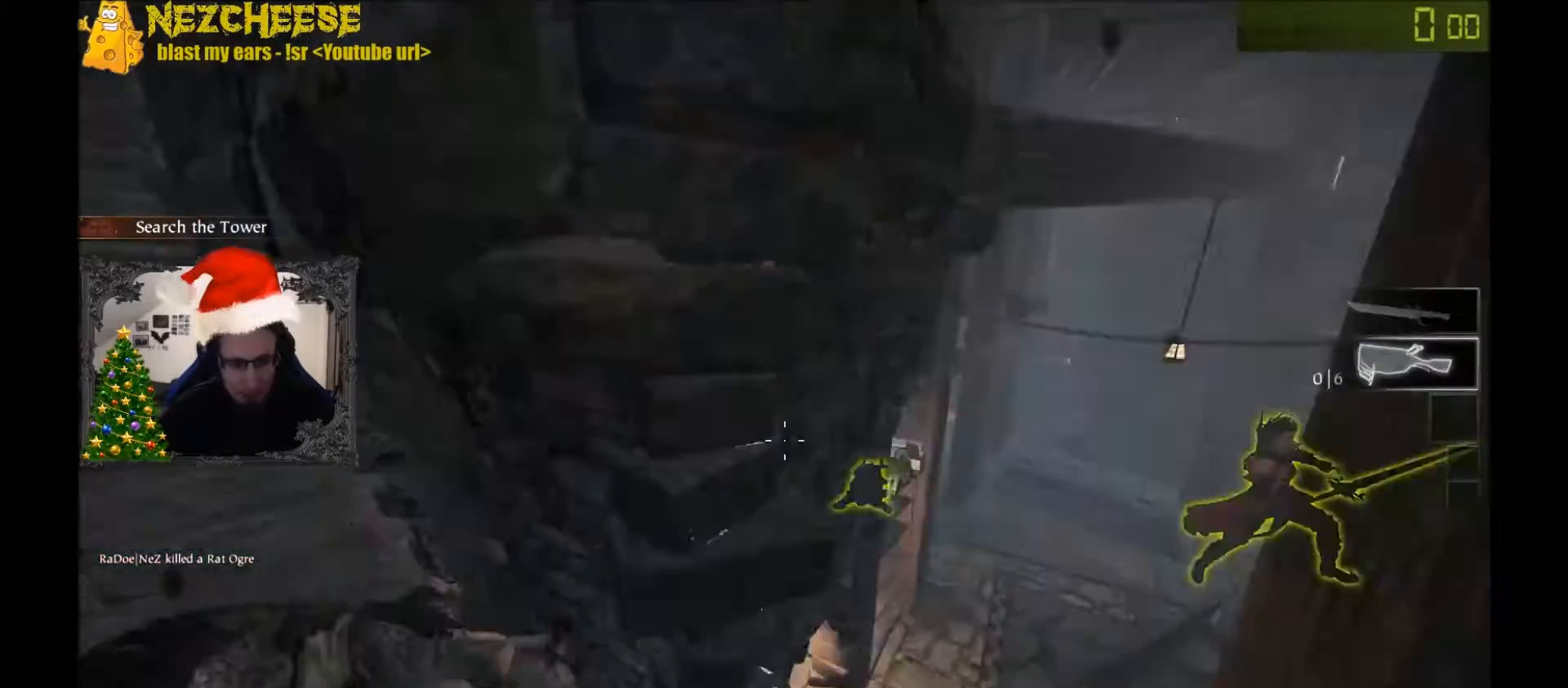
{"keys": ["d"], "events": [[34, "r", "up"], [134, "w", "up"], [267, "d", "down"], [301, "a", "up"]]}
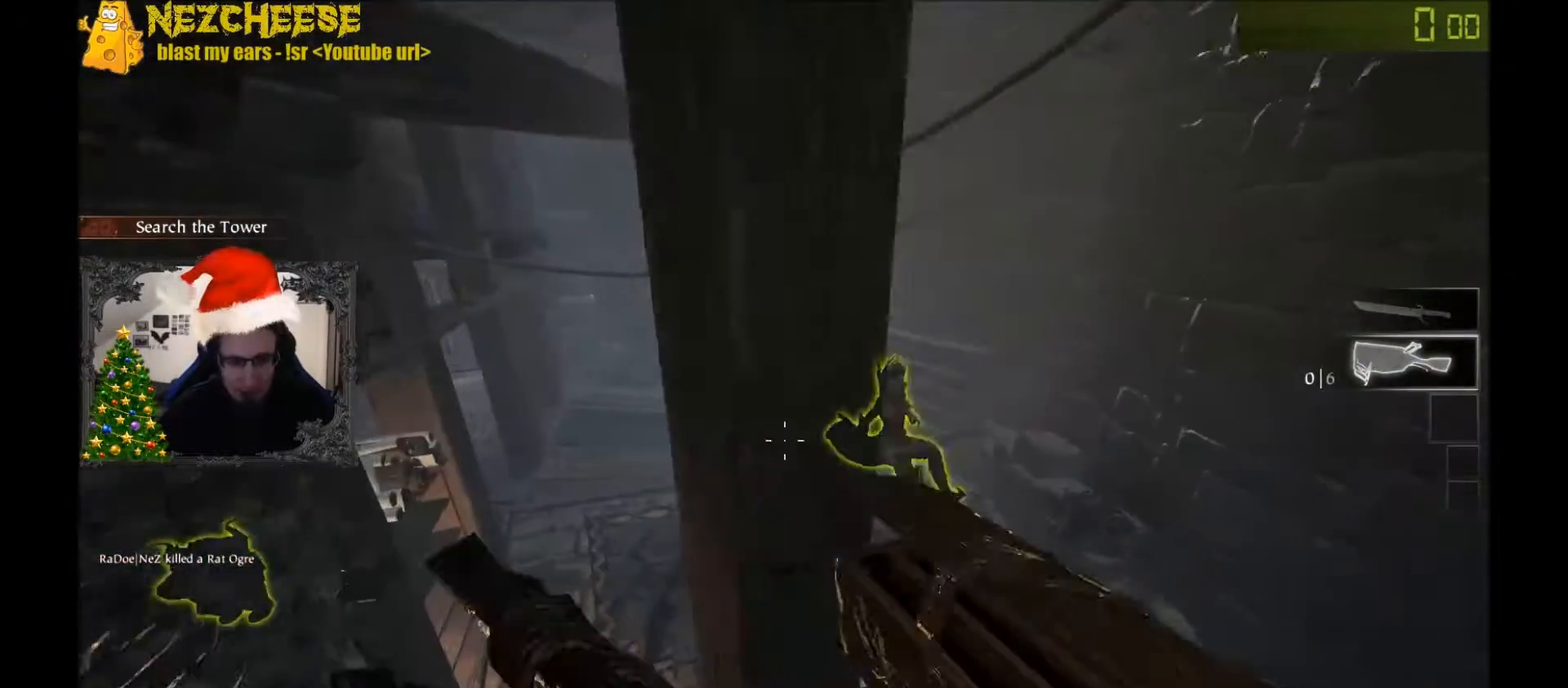
{"keys": ["d", "w"], "events": [[333, "w", "down"]]}
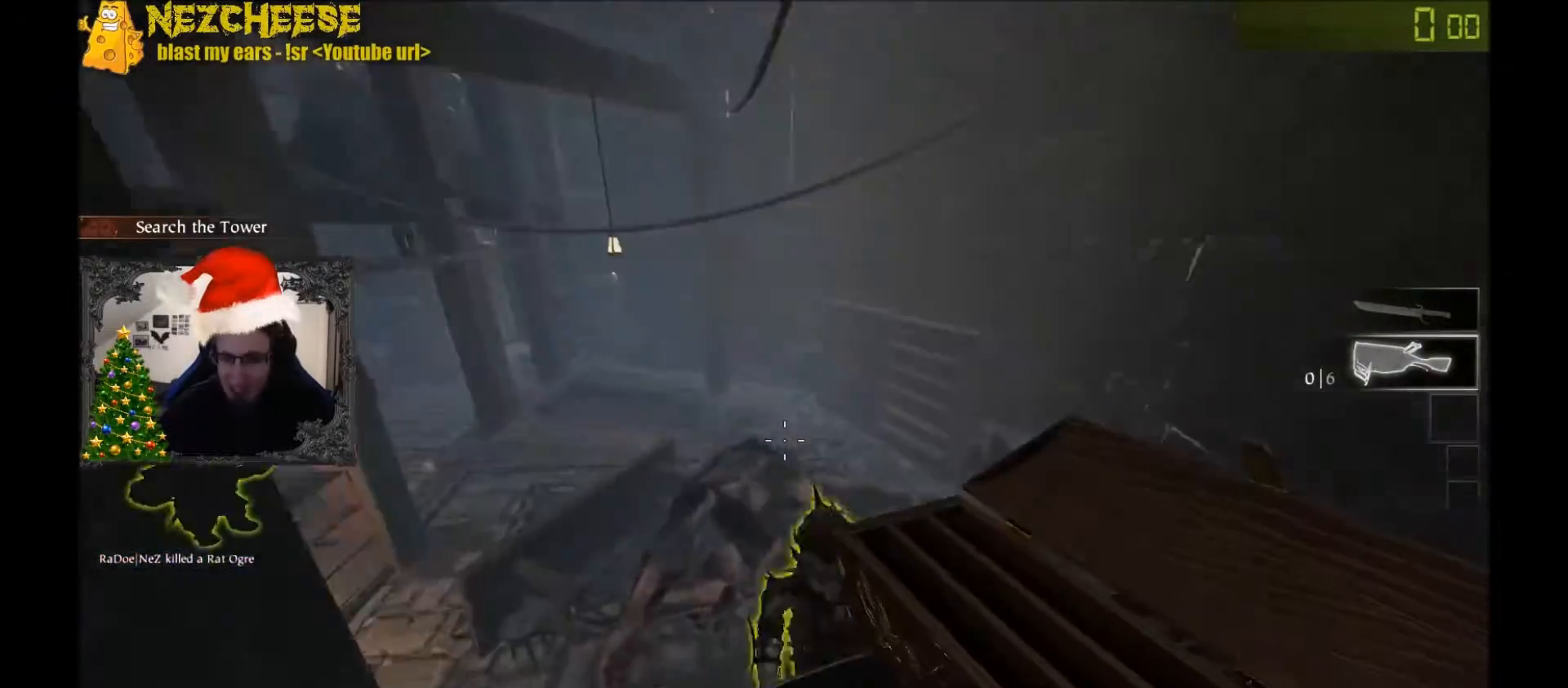
{"keys": ["a"], "events": [[301, "w", "up"], [334, "a", "down"], [334, "d", "up"]]}
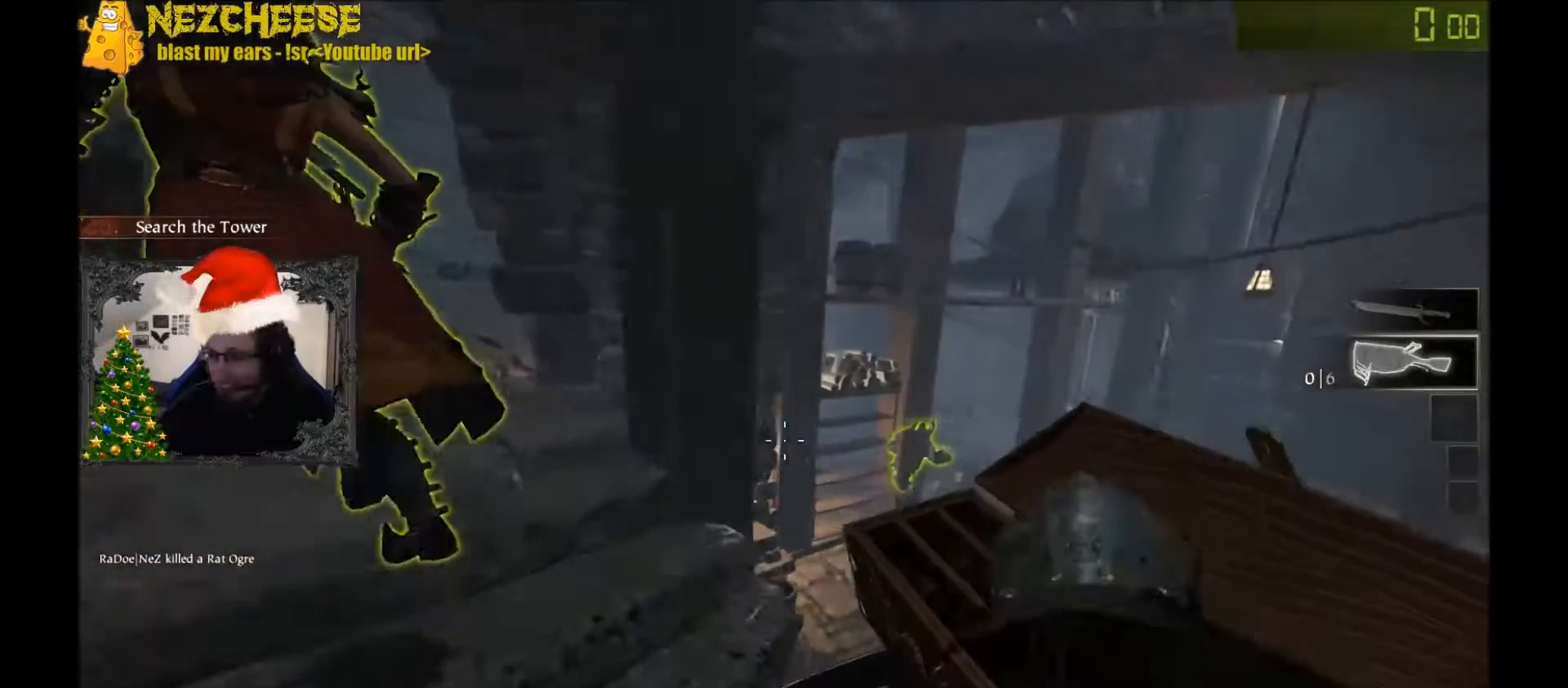
{"keys": ["a", "w"], "events": [[33, "w", "down"]]}
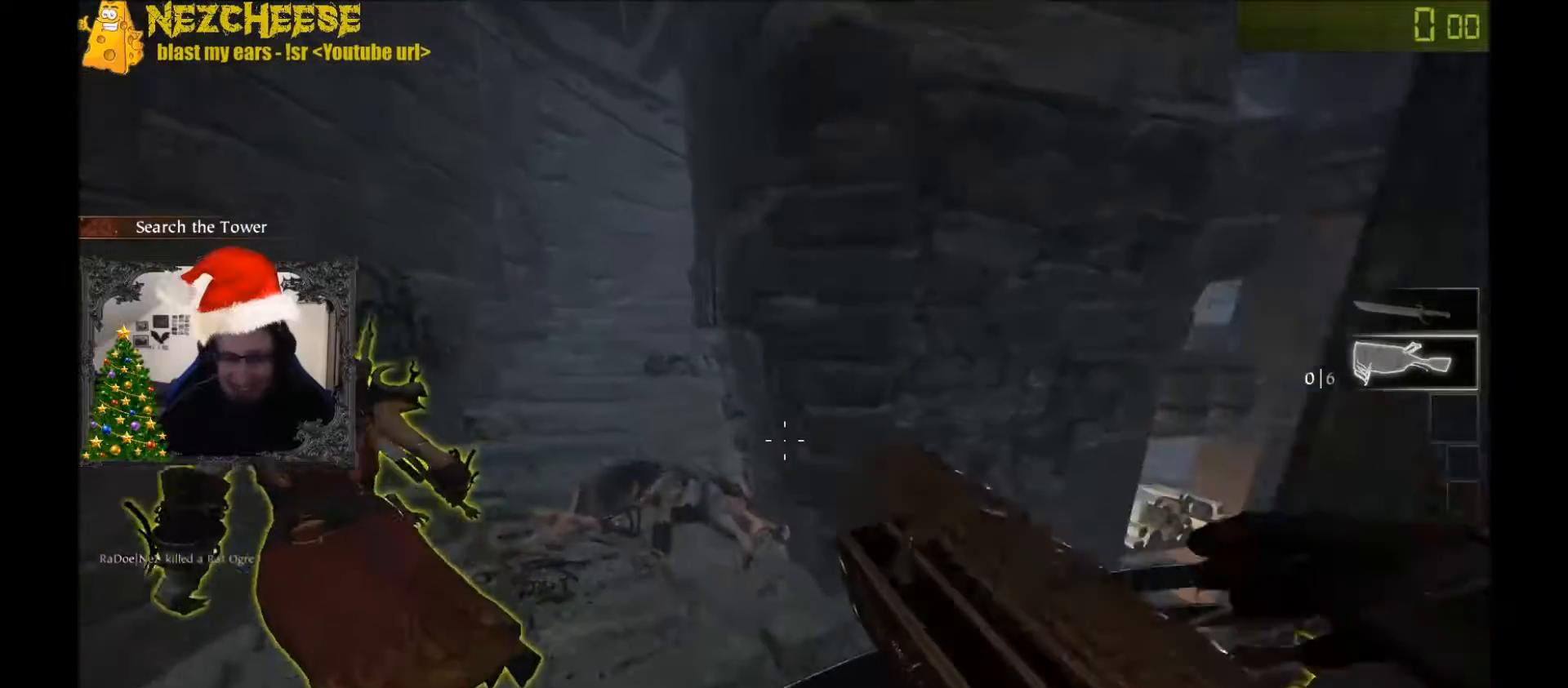
{"keys": ["a", "w"], "events": []}
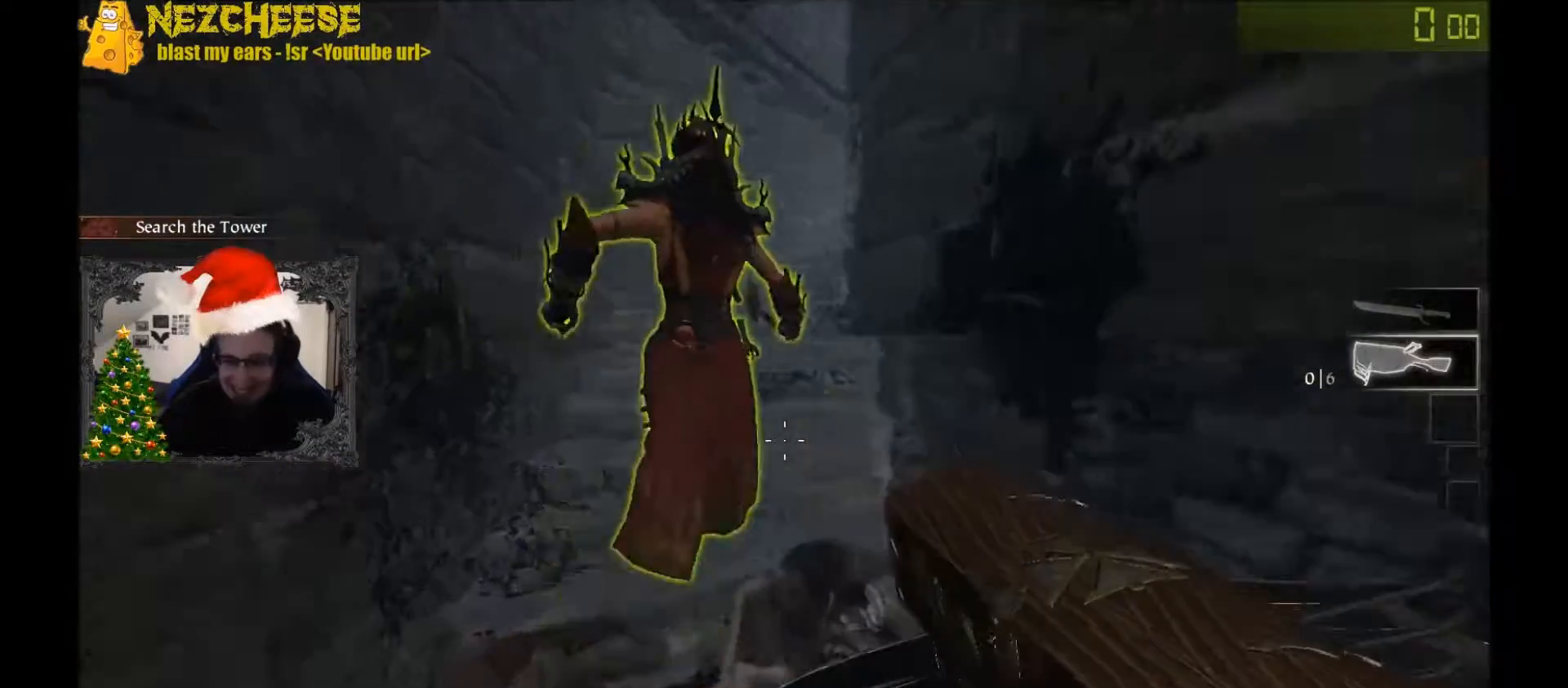
{"keys": ["a", "w"], "events": [[100, "w", "up"], [400, "w", "down"]]}
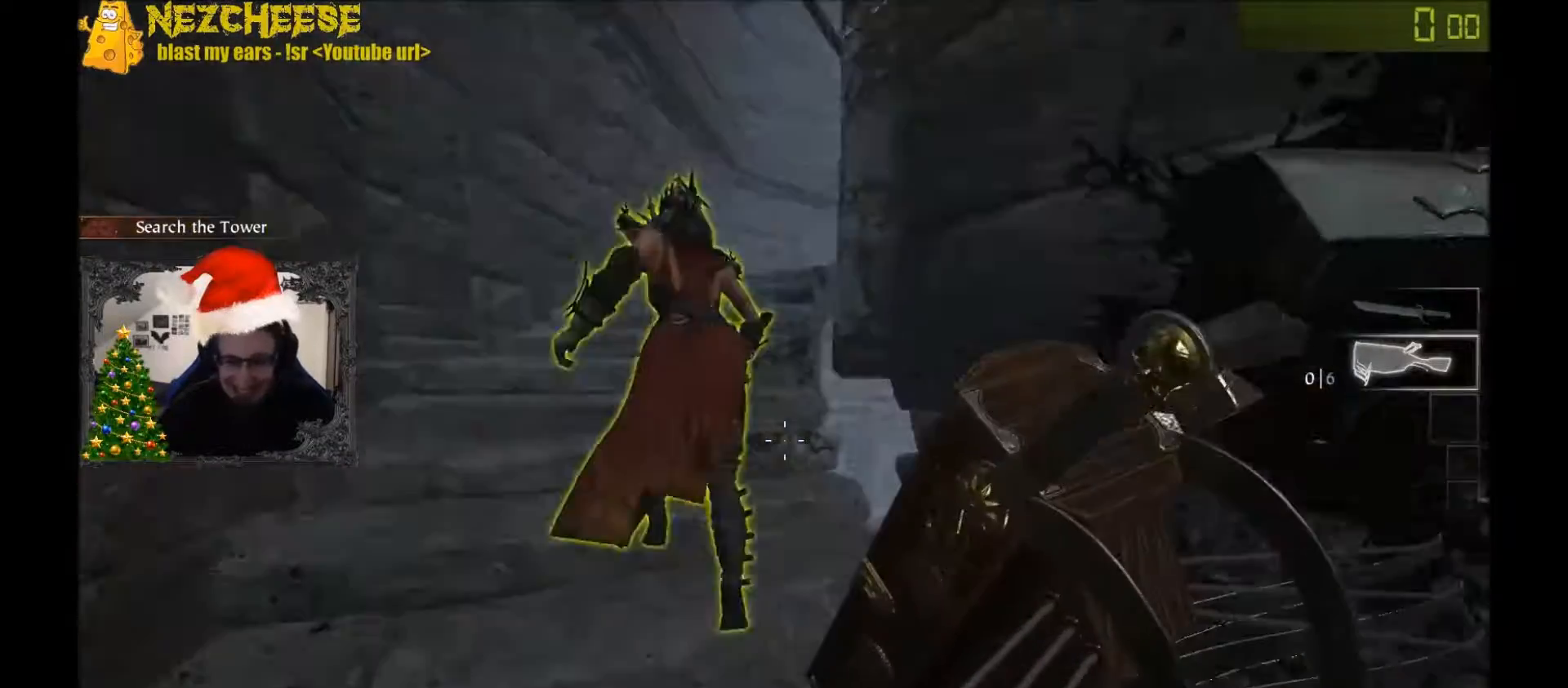
{"keys": ["a"], "events": [[467, "w", "up"]]}
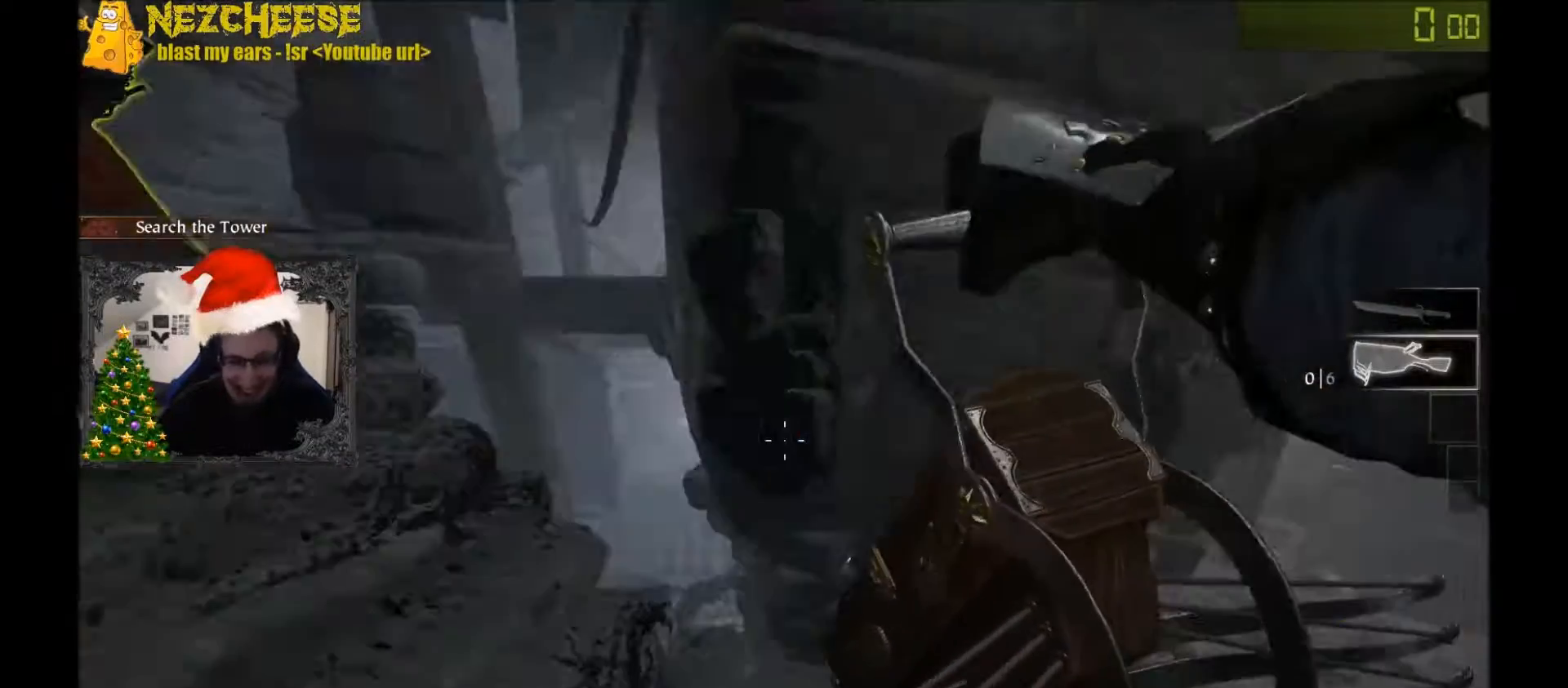
{"keys": ["a", "w"], "events": [[267, "w", "down"]]}
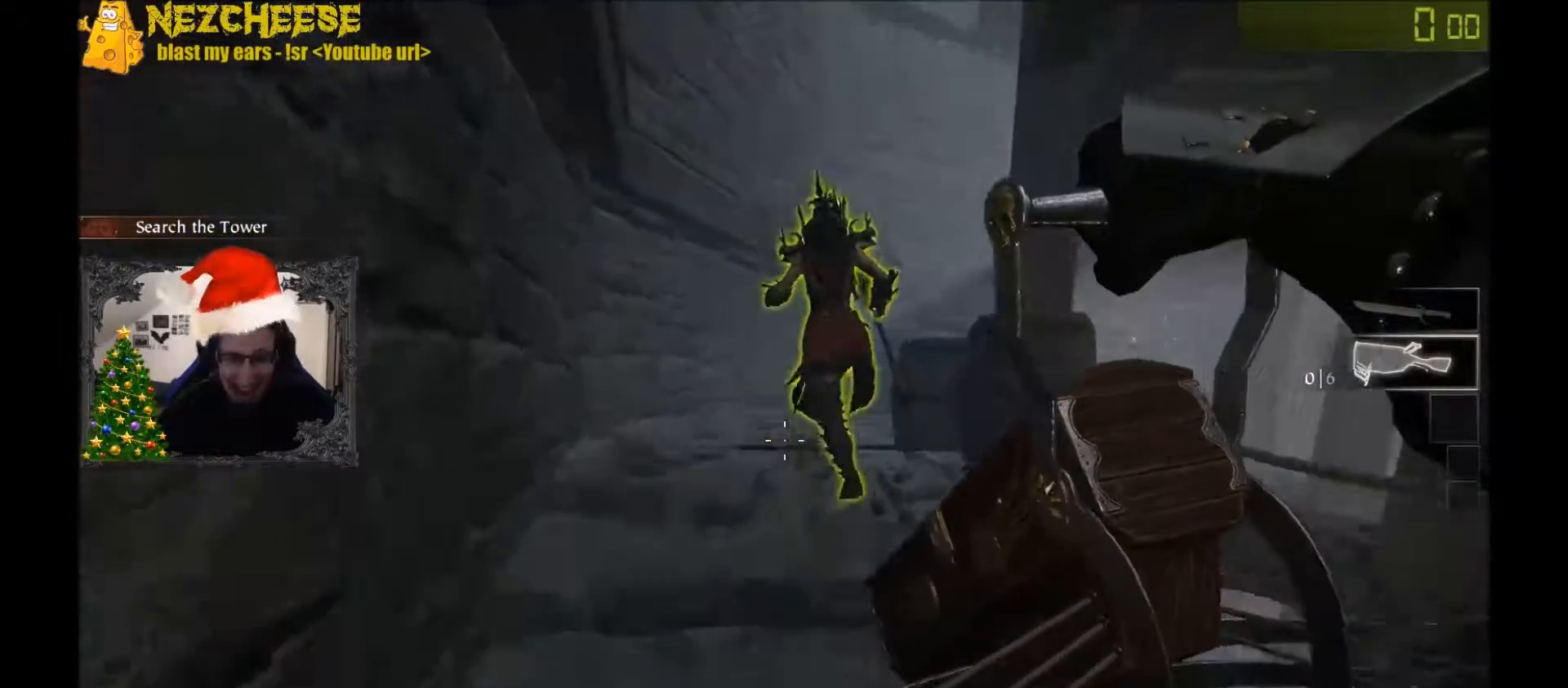
{"keys": ["a", "w"], "events": [[67, "a", "up"], [467, "a", "down"]]}